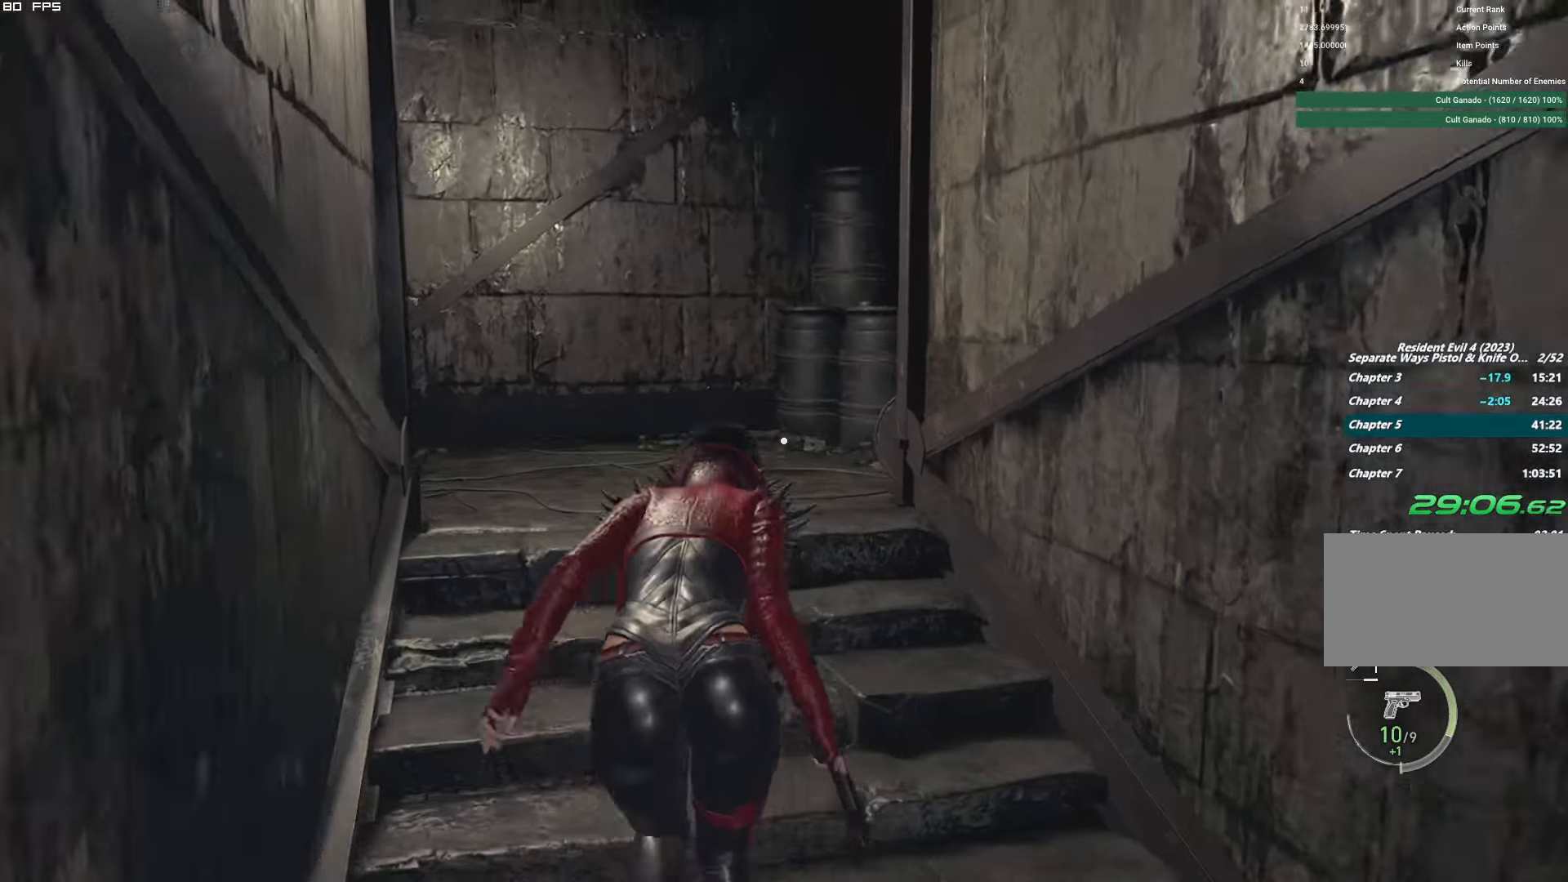
Gameplay with keyboard and mouse; each line is a JSON object with the keys and mouse buttons held at the frame after it. "events" lists presses ("down") and releases ("up") of "1", "2", "3", "4", "5", "6", "a", "alt", "b", "c", "caps_lock", "ctrl", "d", "e", "escape", "f", "g", "q", "r", "s", "shift", "space", "t", "tab", "v", "w", "x", "y", "z", "mouse_left", "mouse_wheel", "mouse_right" and "mouse_mb4" between this image and that frame as [ms after this image, input, new state], when the widget could be followed in between. "mouse_left", "mouse_wheel", "mouse_right", "mouse_mb4" = the "left", "wheel", "right", "mb4" buttons of the "mouse" list. No other keys are recorded. "wheel" means that the mouse wheel is clicked or scrolled. Mouse movement is not recorded.
{"keys": ["f", "w"], "mouse": ["mb4"], "events": [[67, "shift", "down"], [84, "e", "up"], [434, "f", "down"], [434, "shift", "up"], [450, "mouse_mb4", "down"]]}
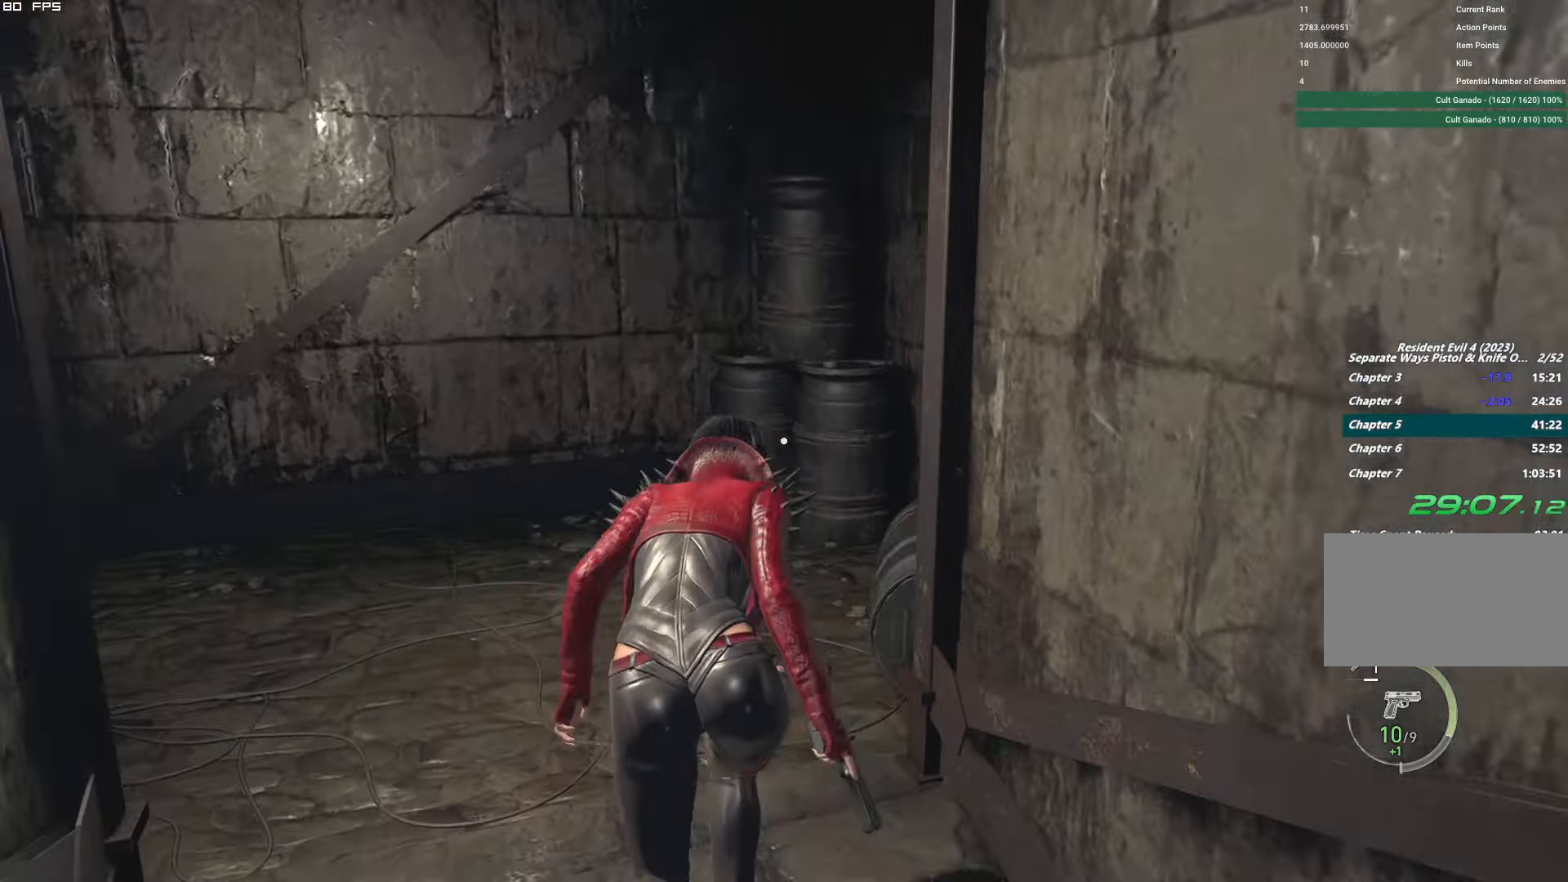
{"keys": ["a", "f"], "mouse": ["mb4"], "events": [[350, "a", "down"], [400, "w", "up"]]}
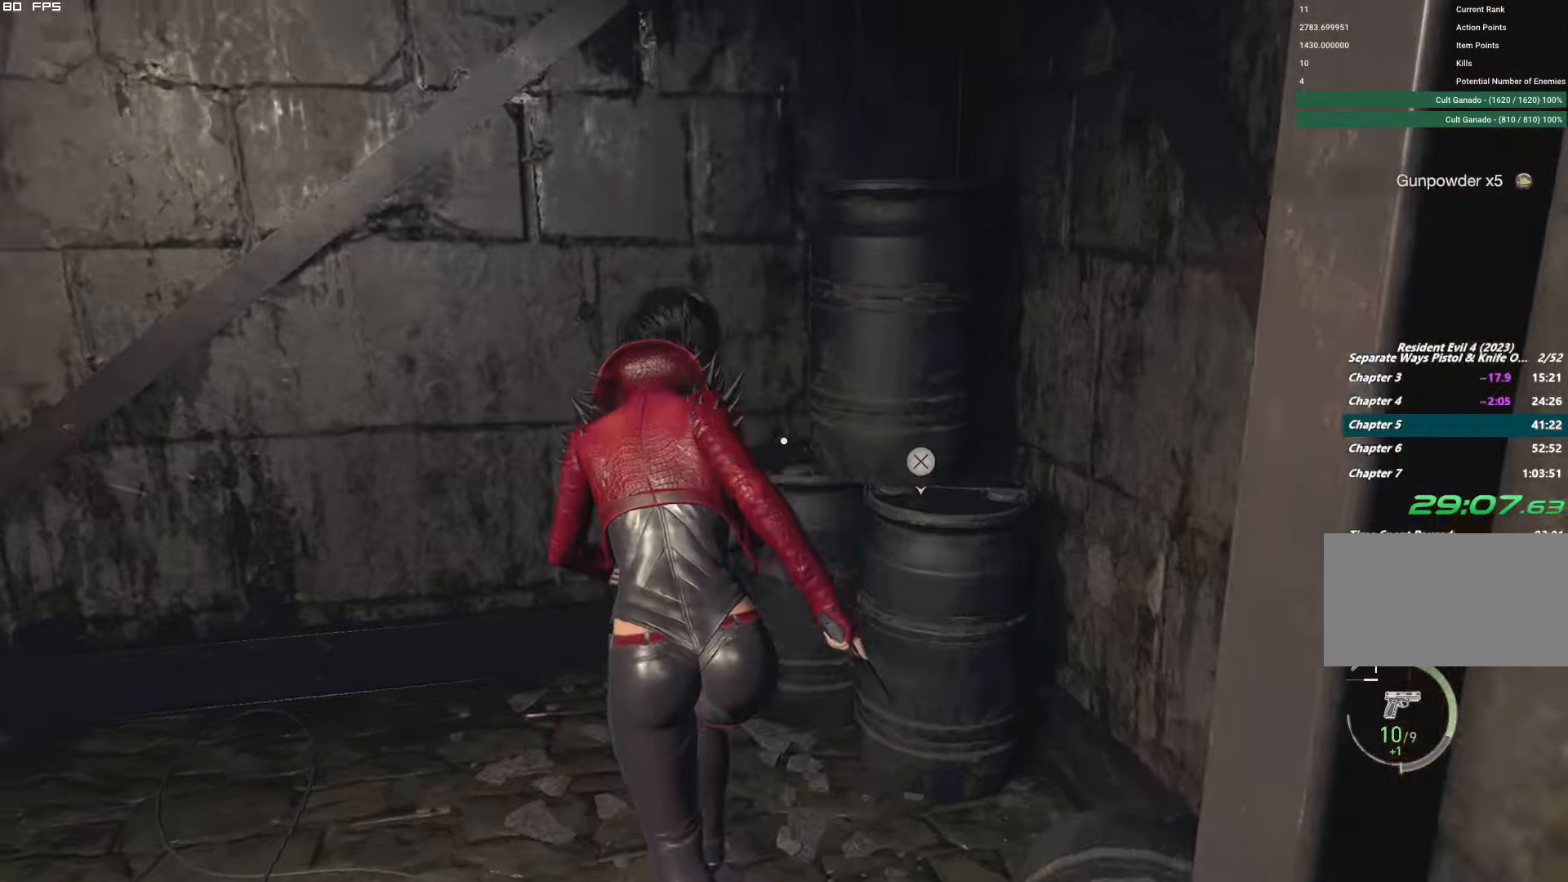
{"keys": ["w"], "mouse": [], "events": [[133, "mouse_mb4", "up"], [200, "f", "up"], [200, "w", "down"], [416, "a", "up"]]}
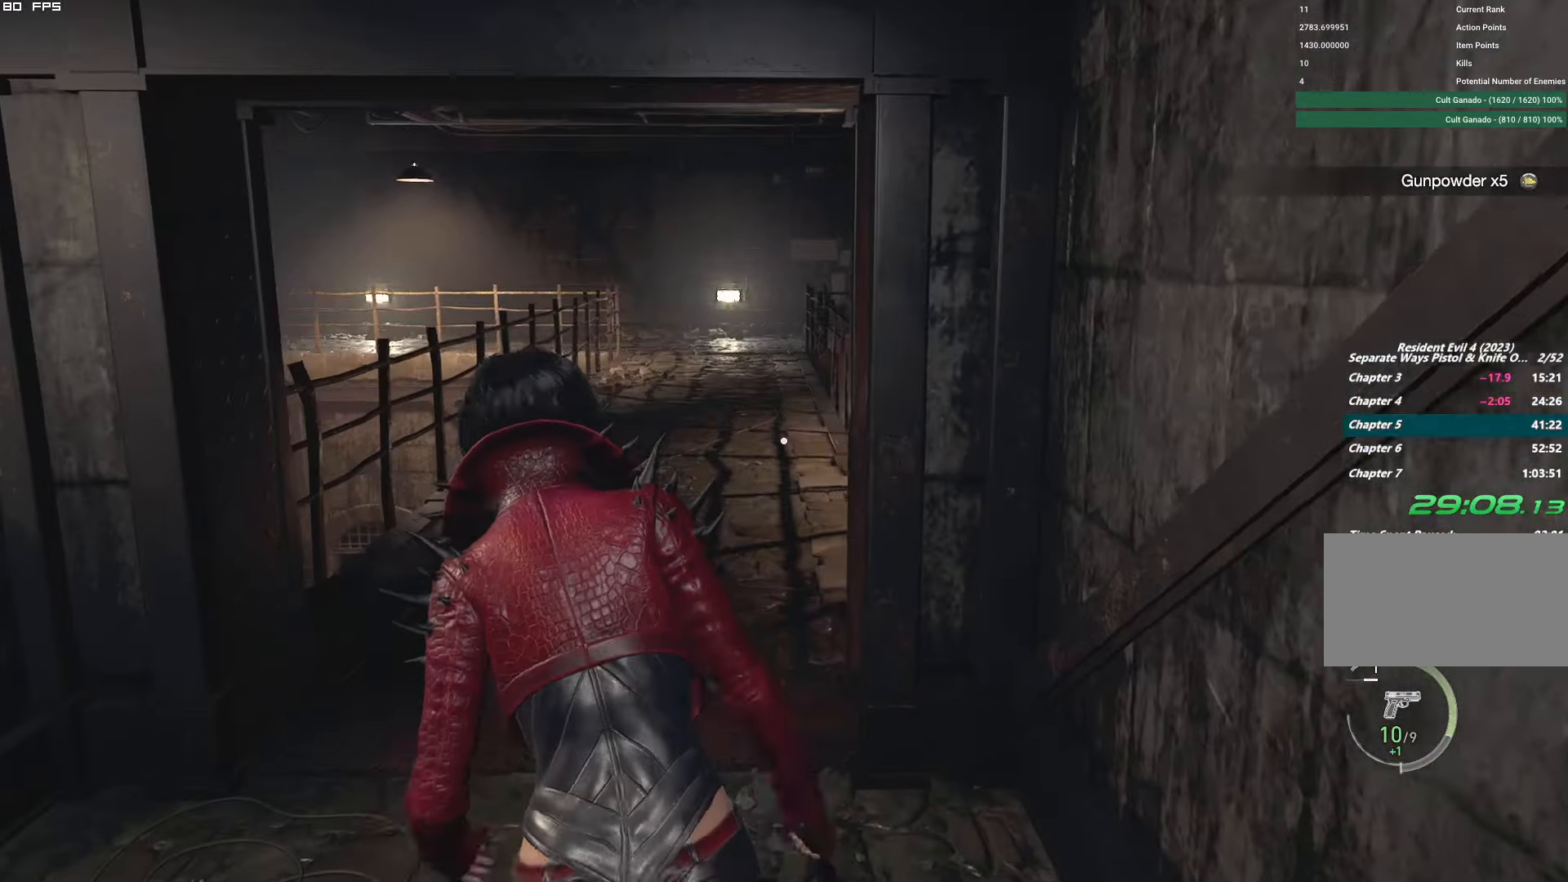
{"keys": ["w"], "mouse": [], "events": []}
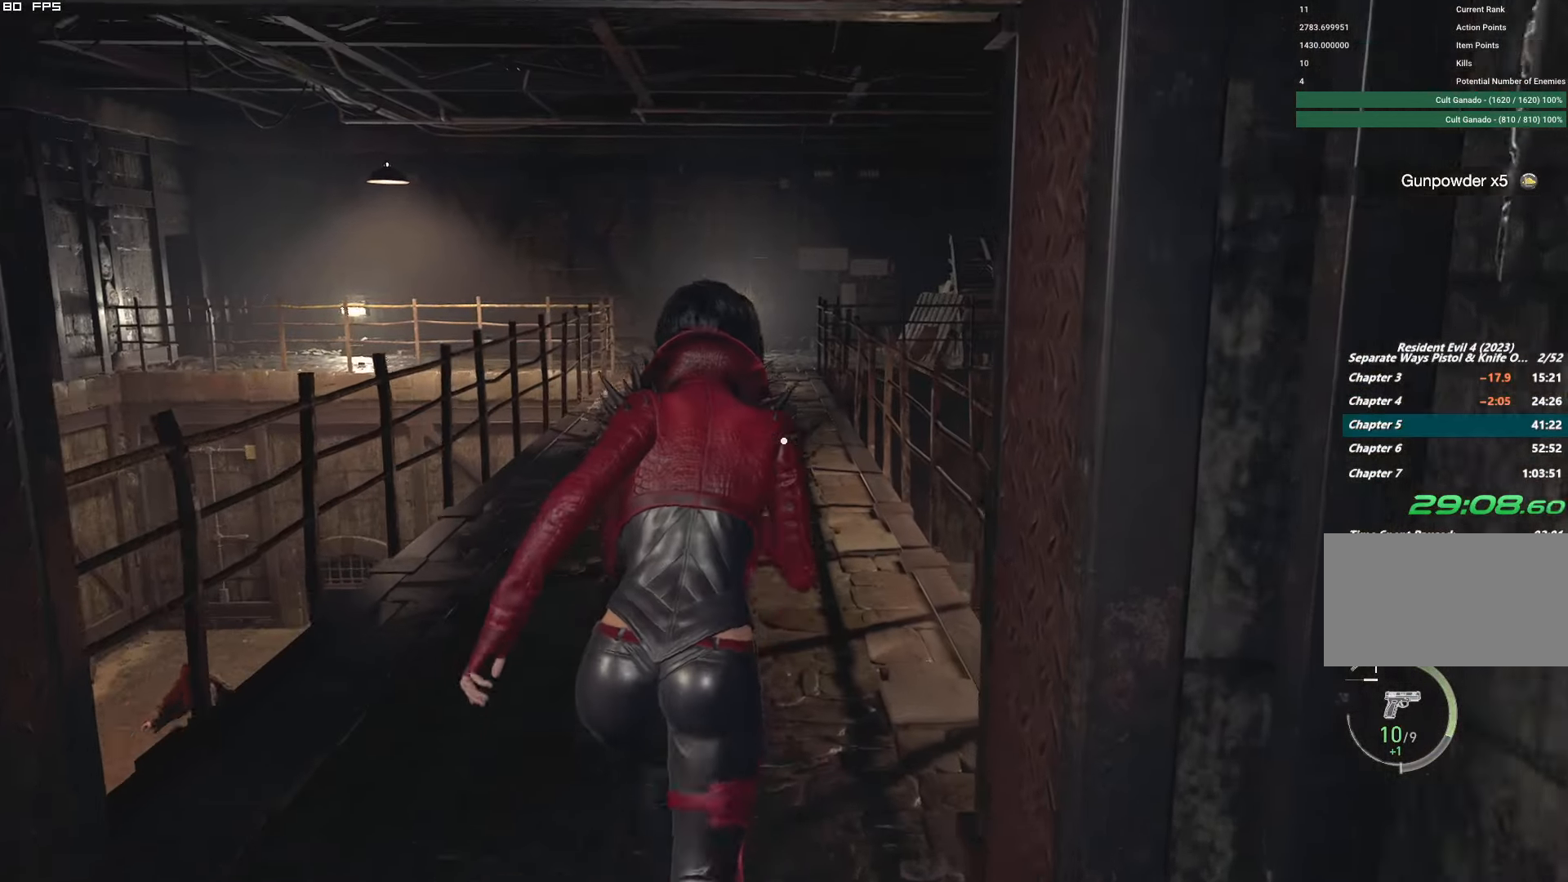
{"keys": ["w"], "mouse": [], "events": []}
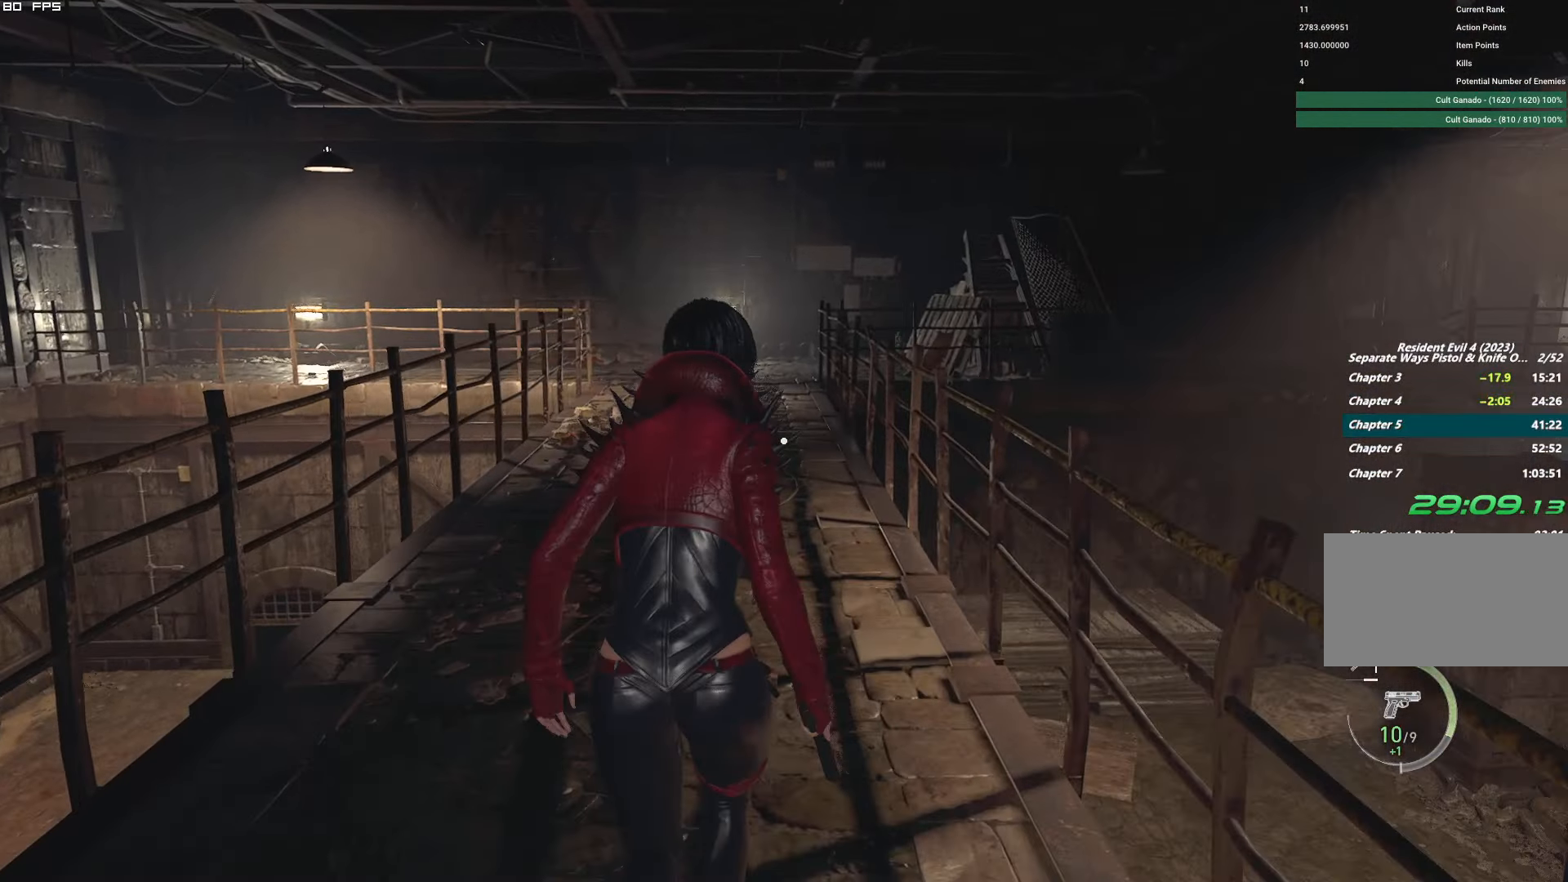
{"keys": ["w"], "mouse": [], "events": []}
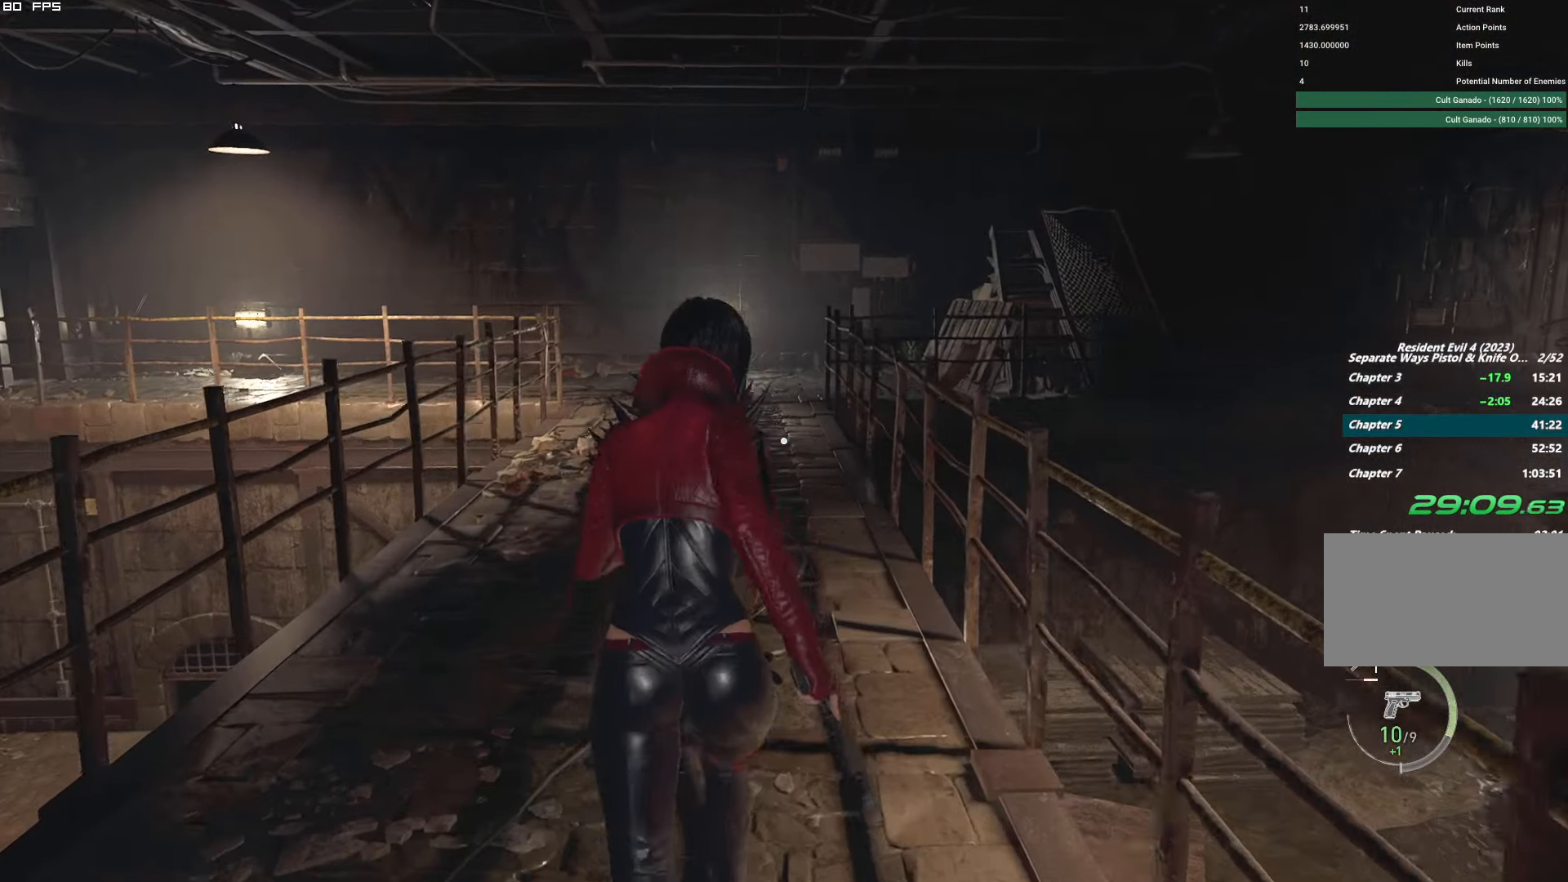
{"keys": ["w"], "mouse": [], "events": []}
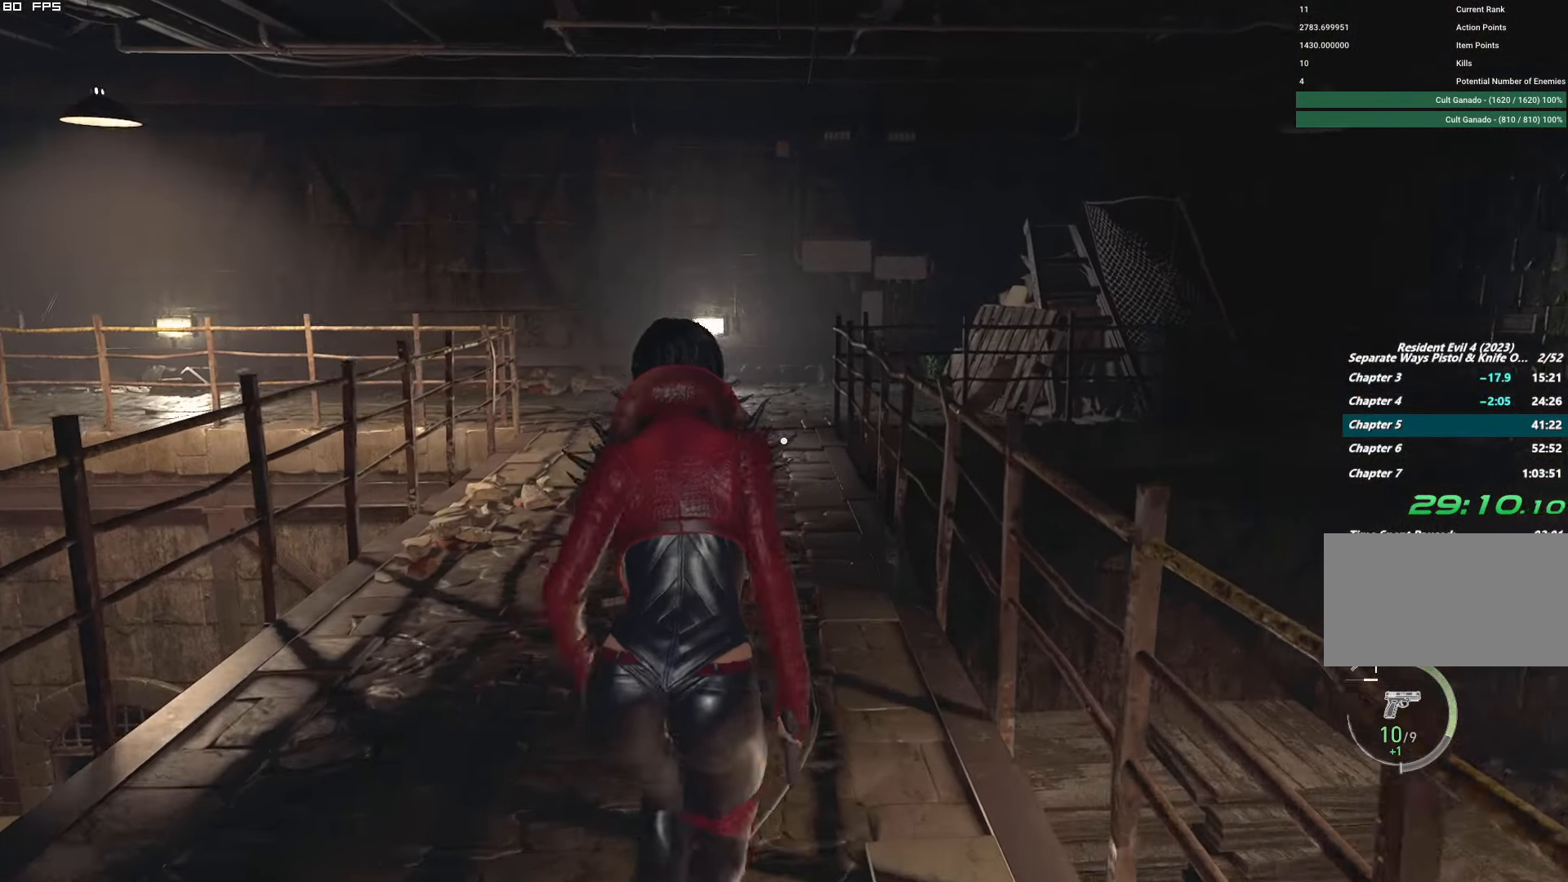
{"keys": ["w"], "mouse": [], "events": []}
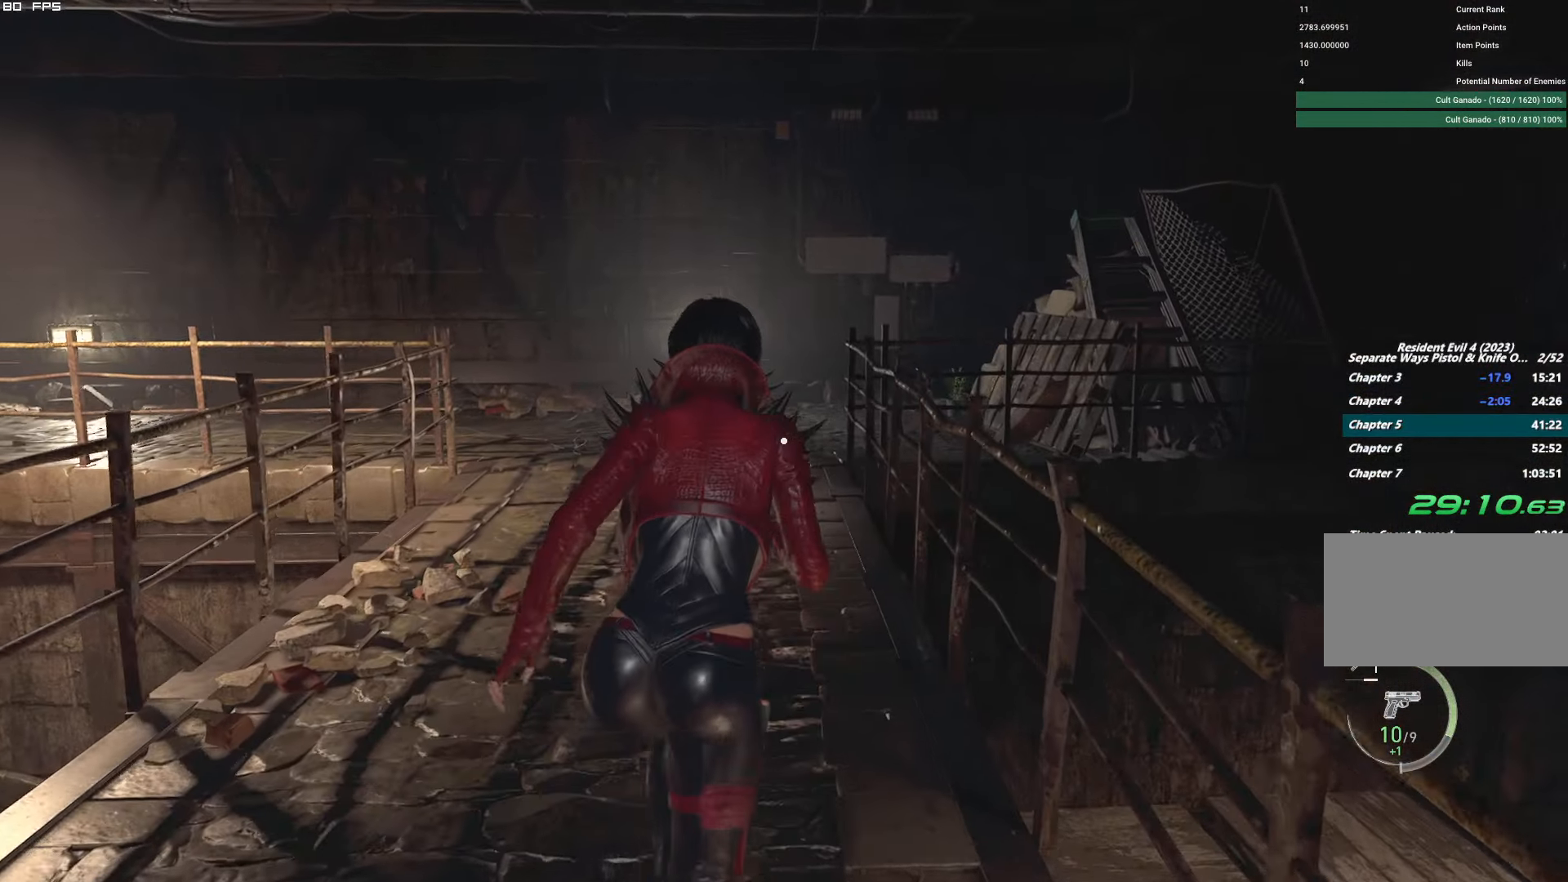
{"keys": ["w"], "mouse": [], "events": []}
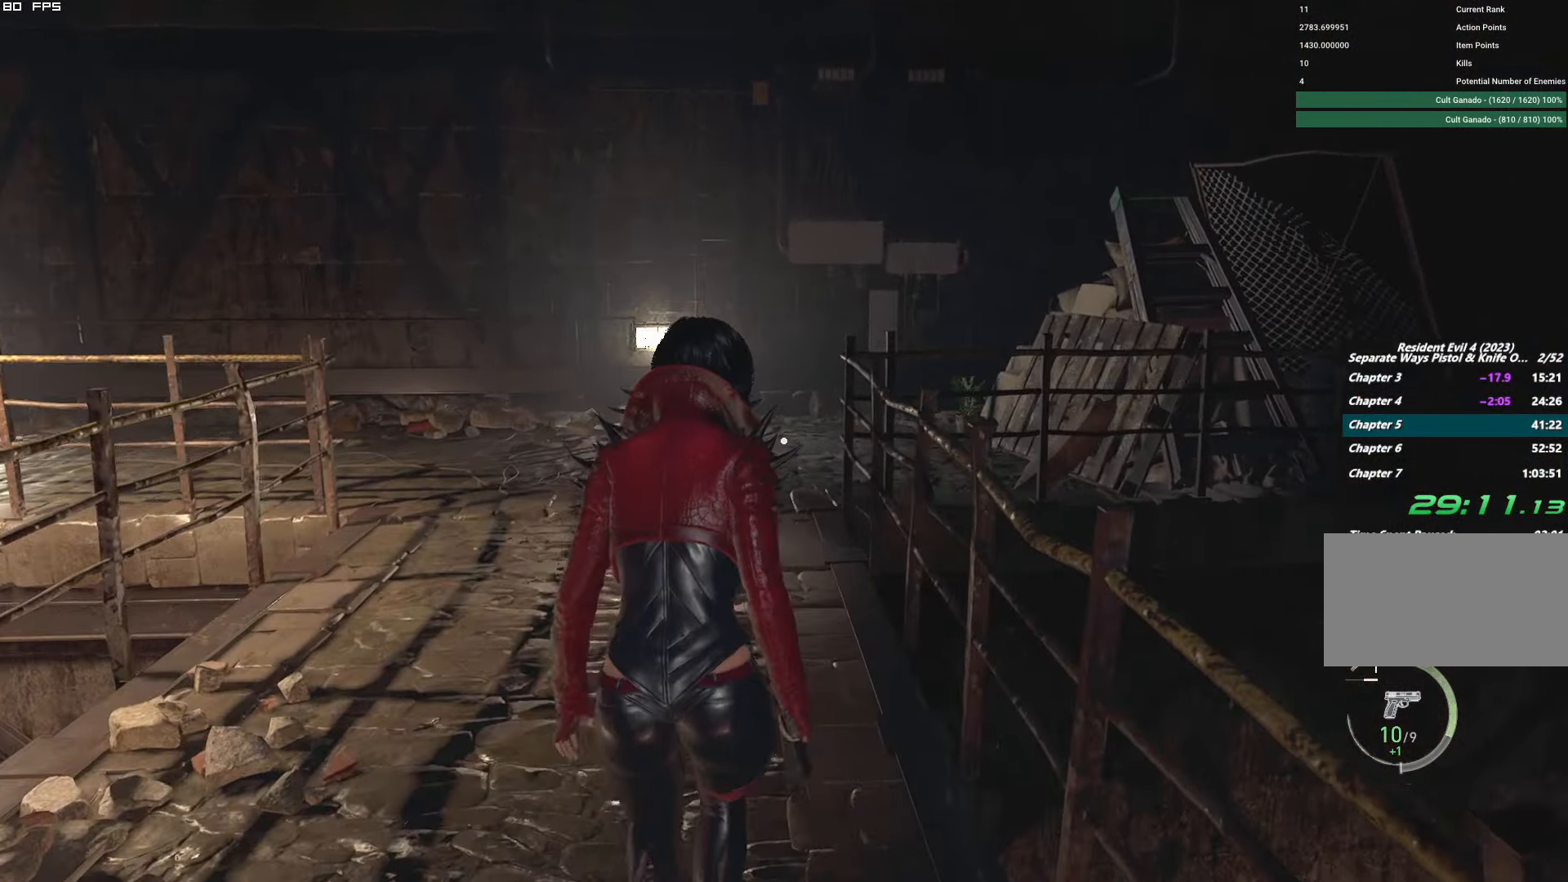
{"keys": ["w"], "mouse": [], "events": []}
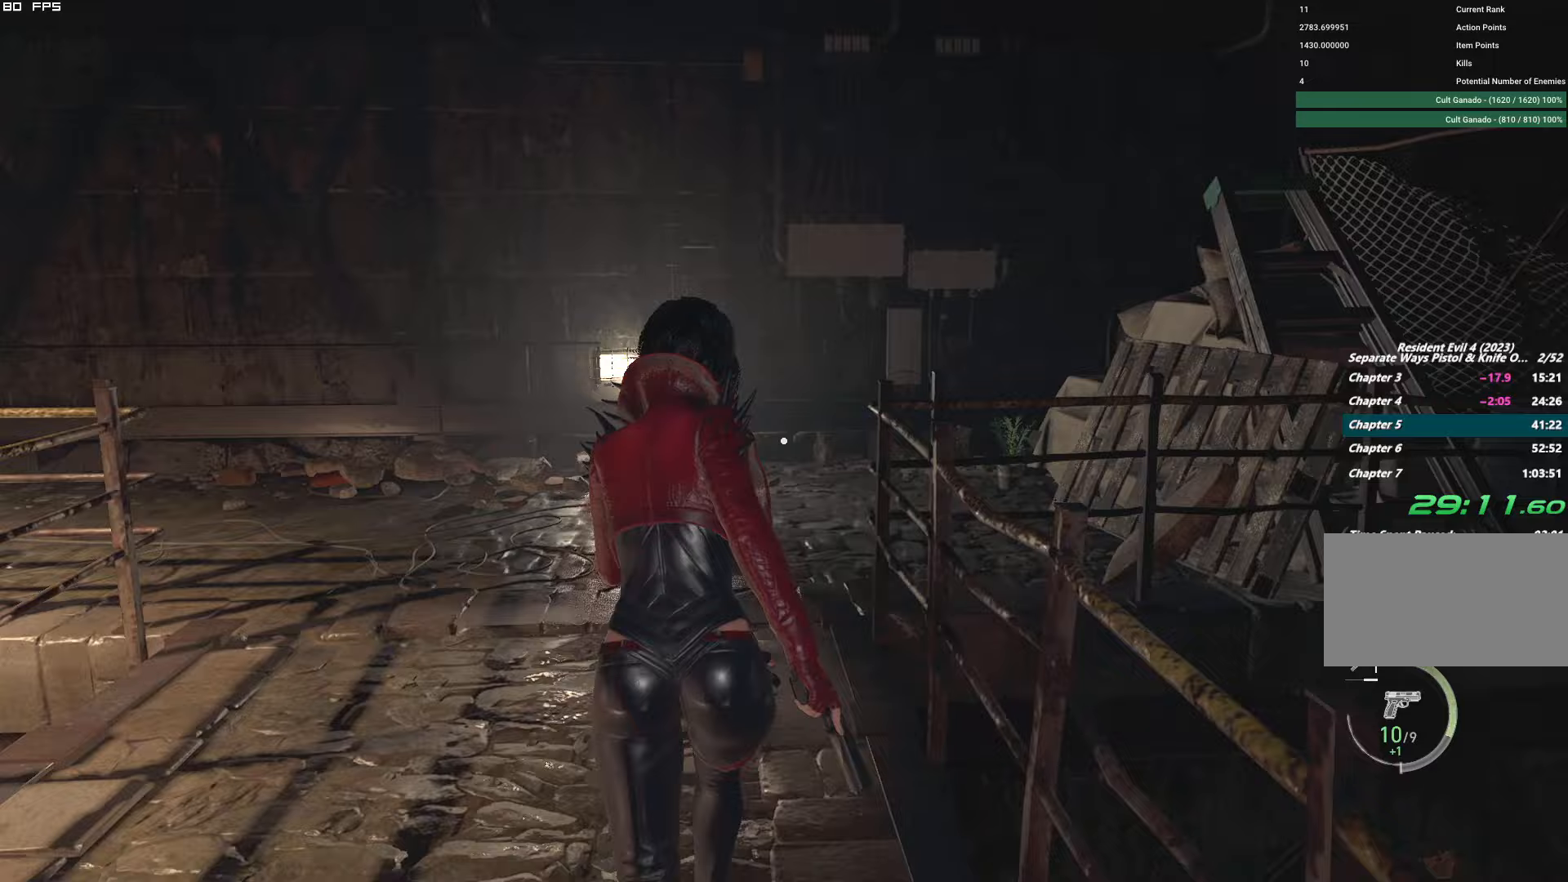
{"keys": ["w"], "mouse": [], "events": []}
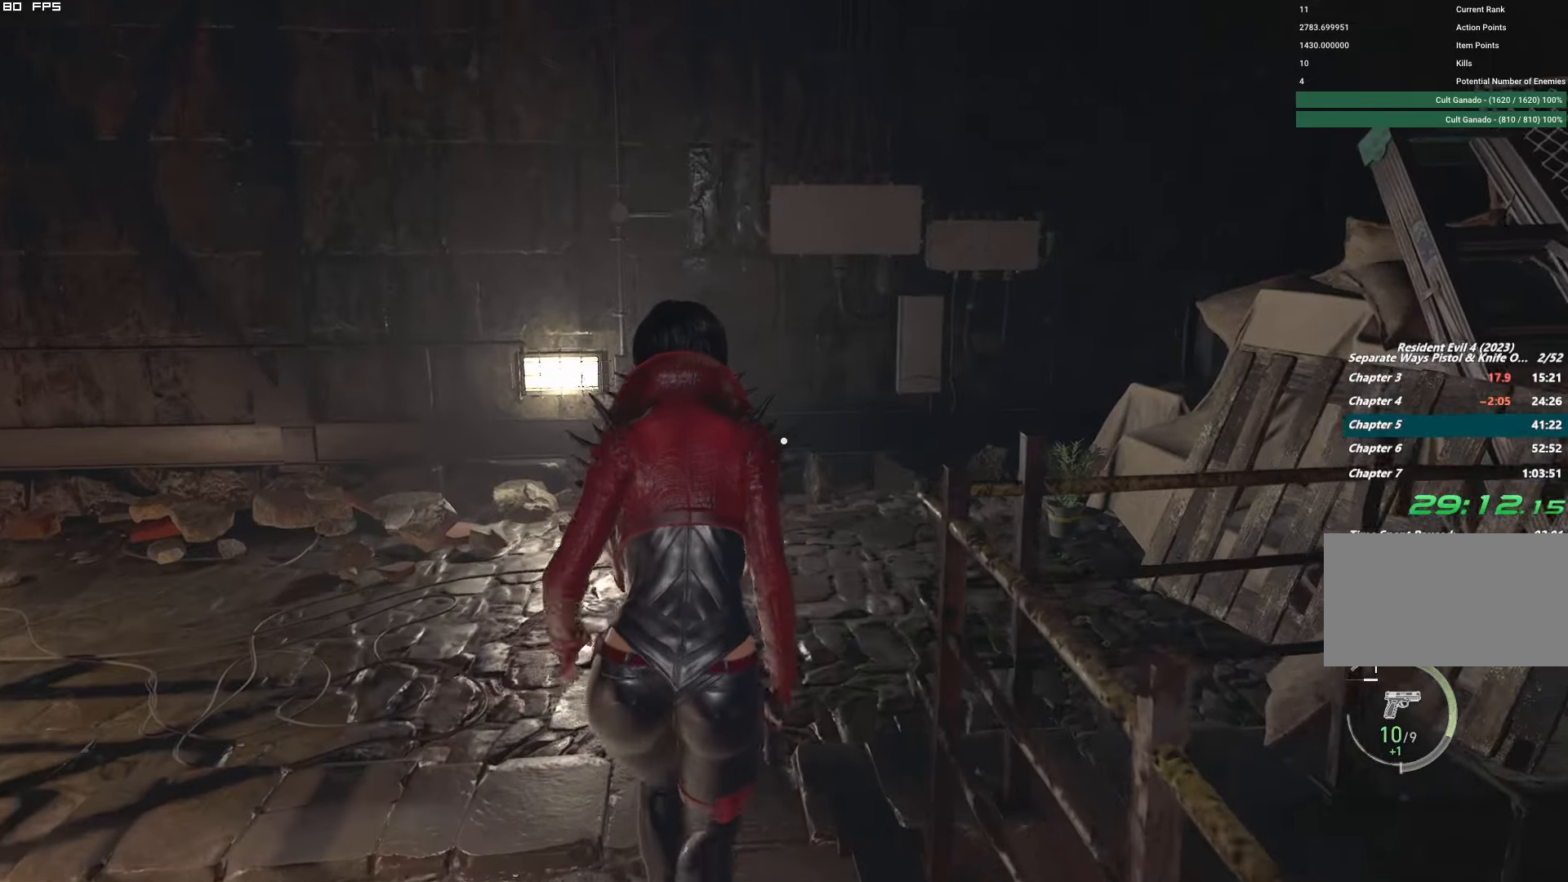
{"keys": ["a", "w"], "mouse": [], "events": [[50, "d", "down"], [267, "d", "up"], [433, "a", "down"]]}
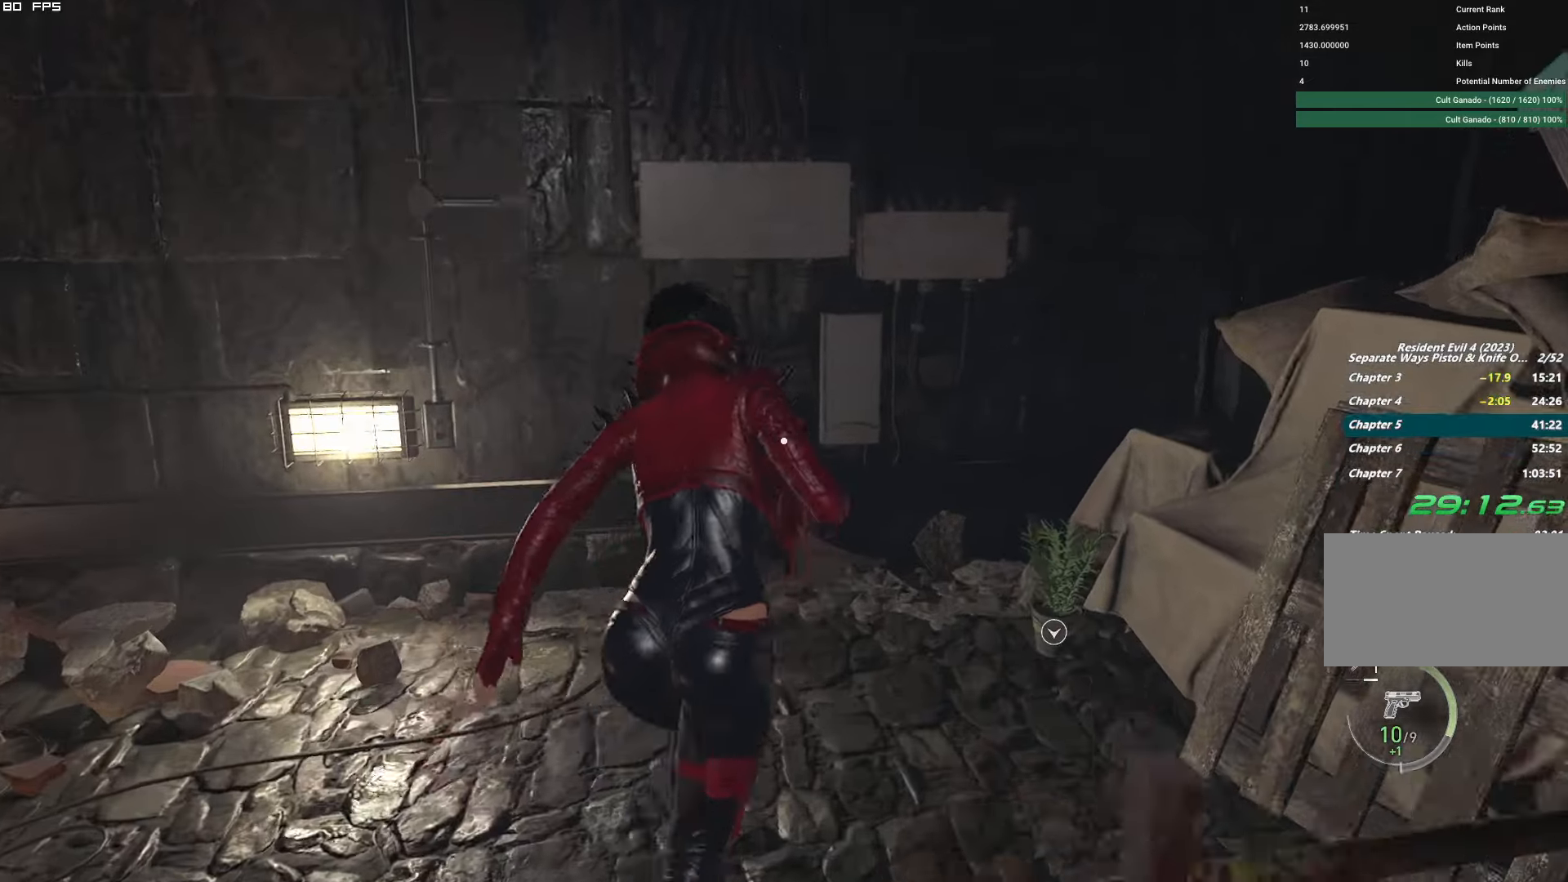
{"keys": ["a", "w"], "mouse": []}
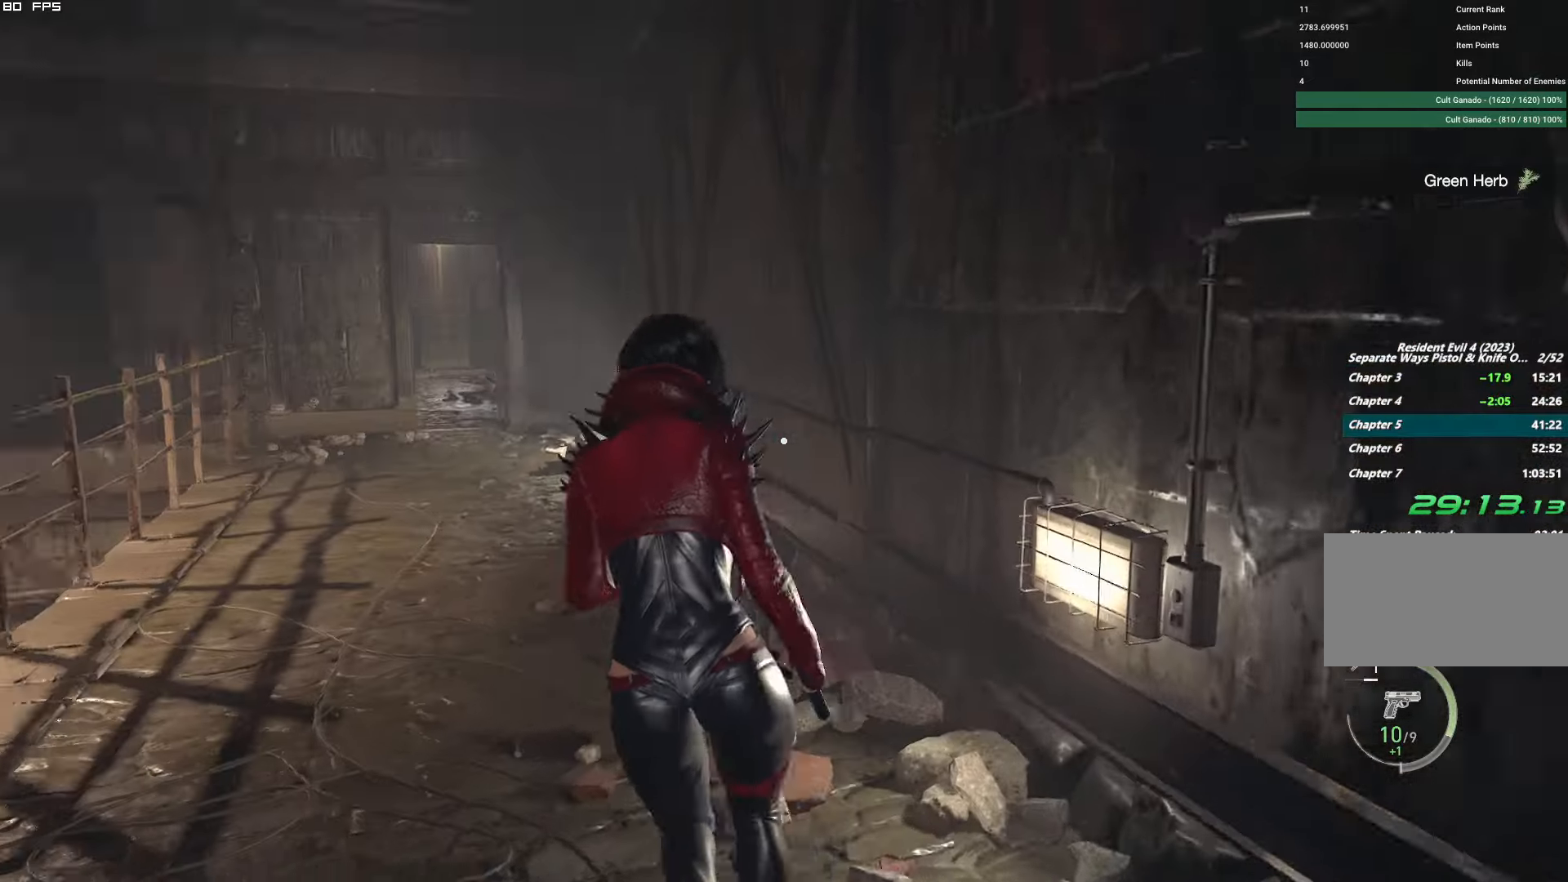
{"keys": ["w"], "mouse": [], "events": [[117, "a", "up"]]}
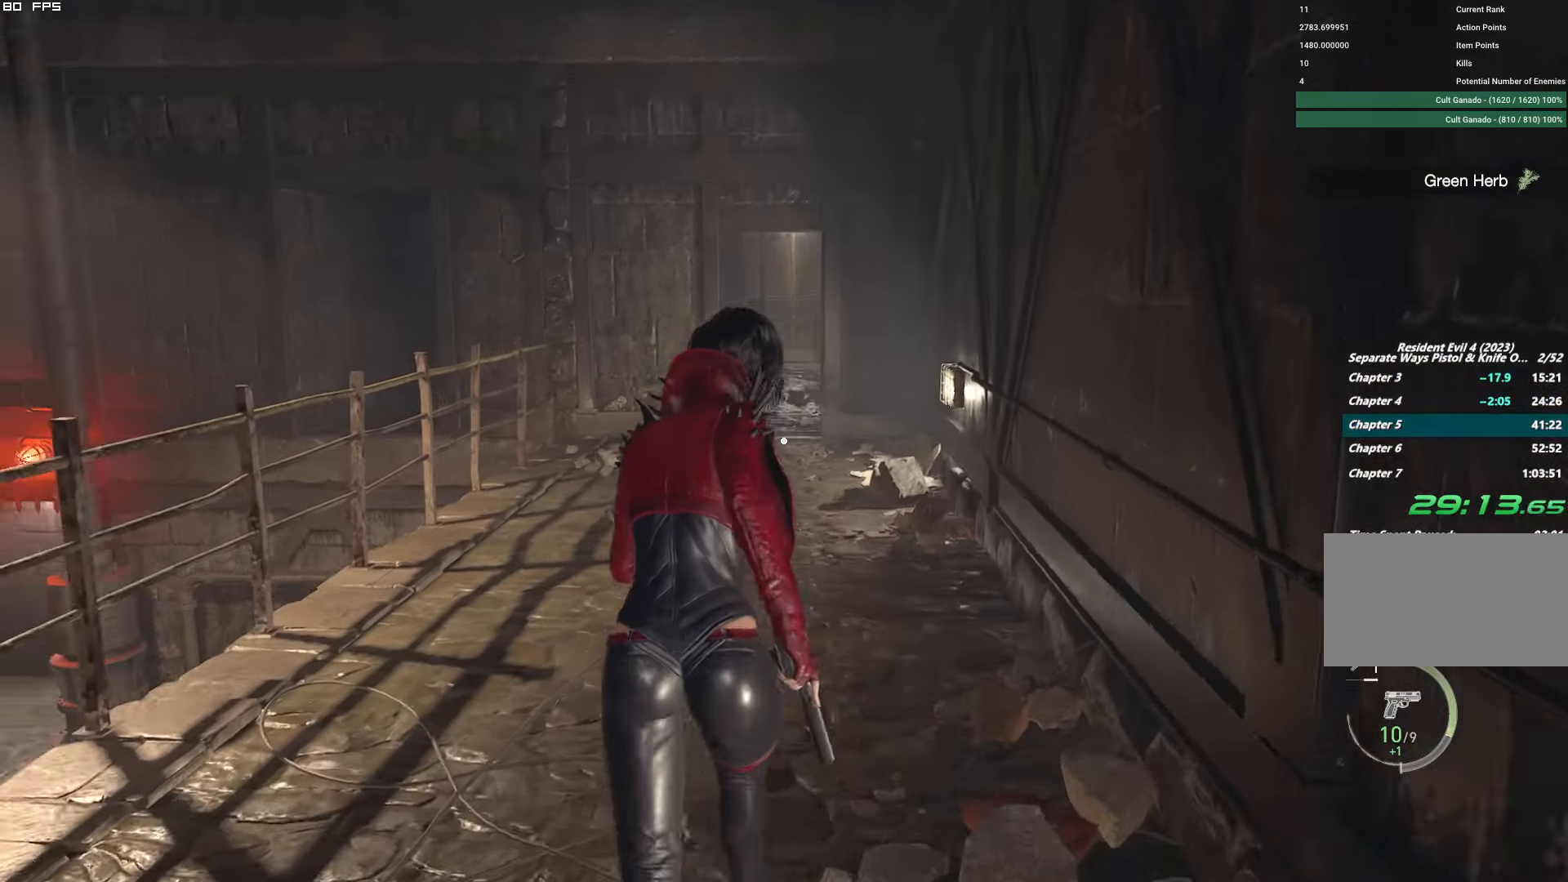
{"keys": ["w"], "mouse": [], "events": []}
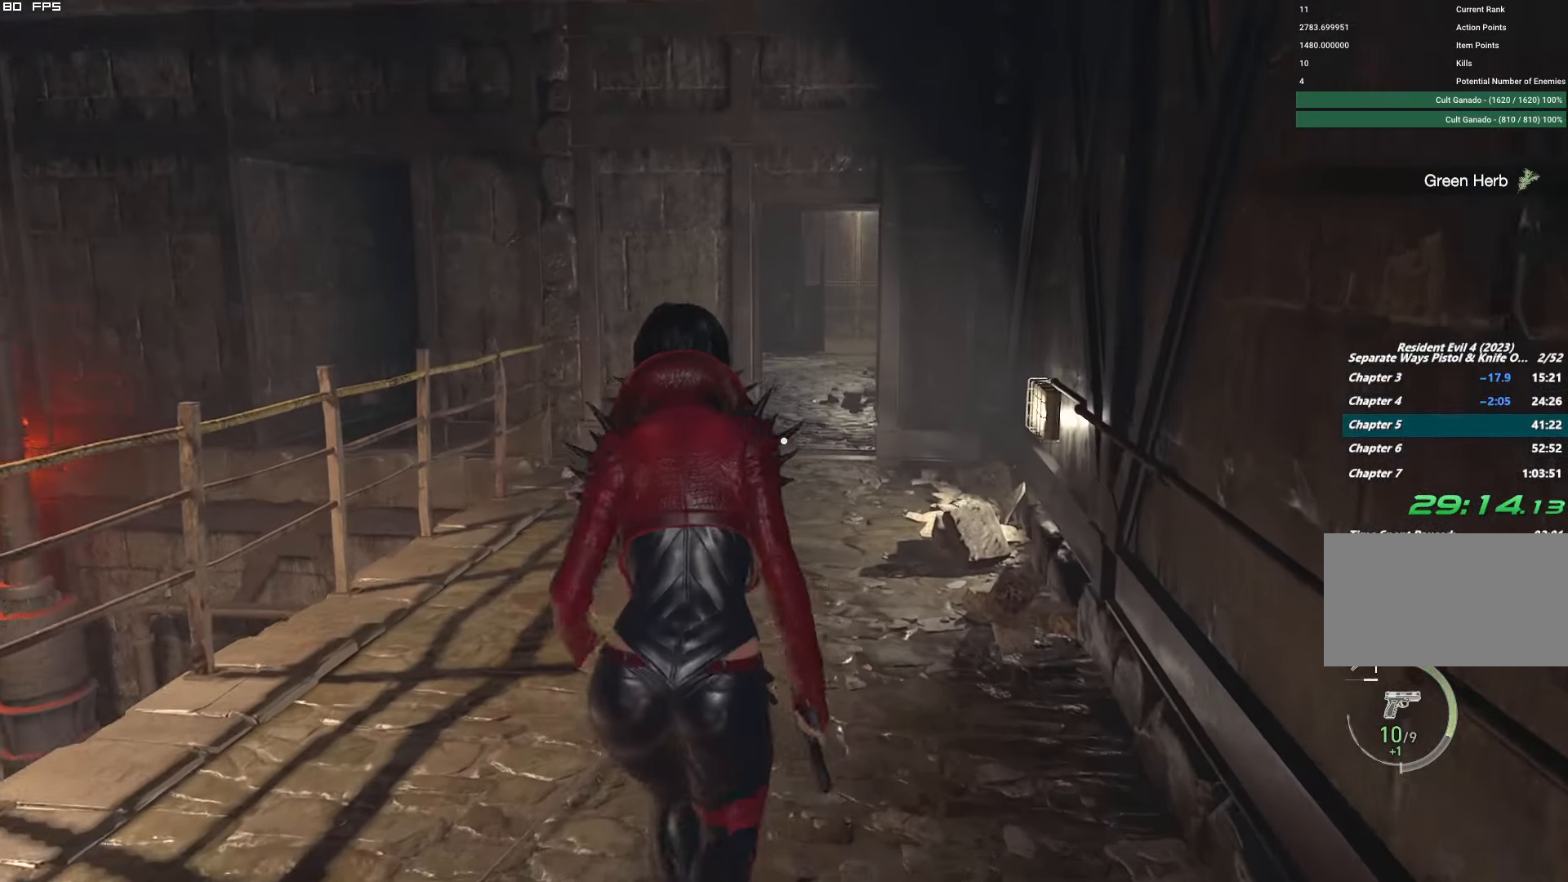
{"keys": ["w"], "mouse": [], "events": [[317, "r", "down"], [433, "r", "up"]]}